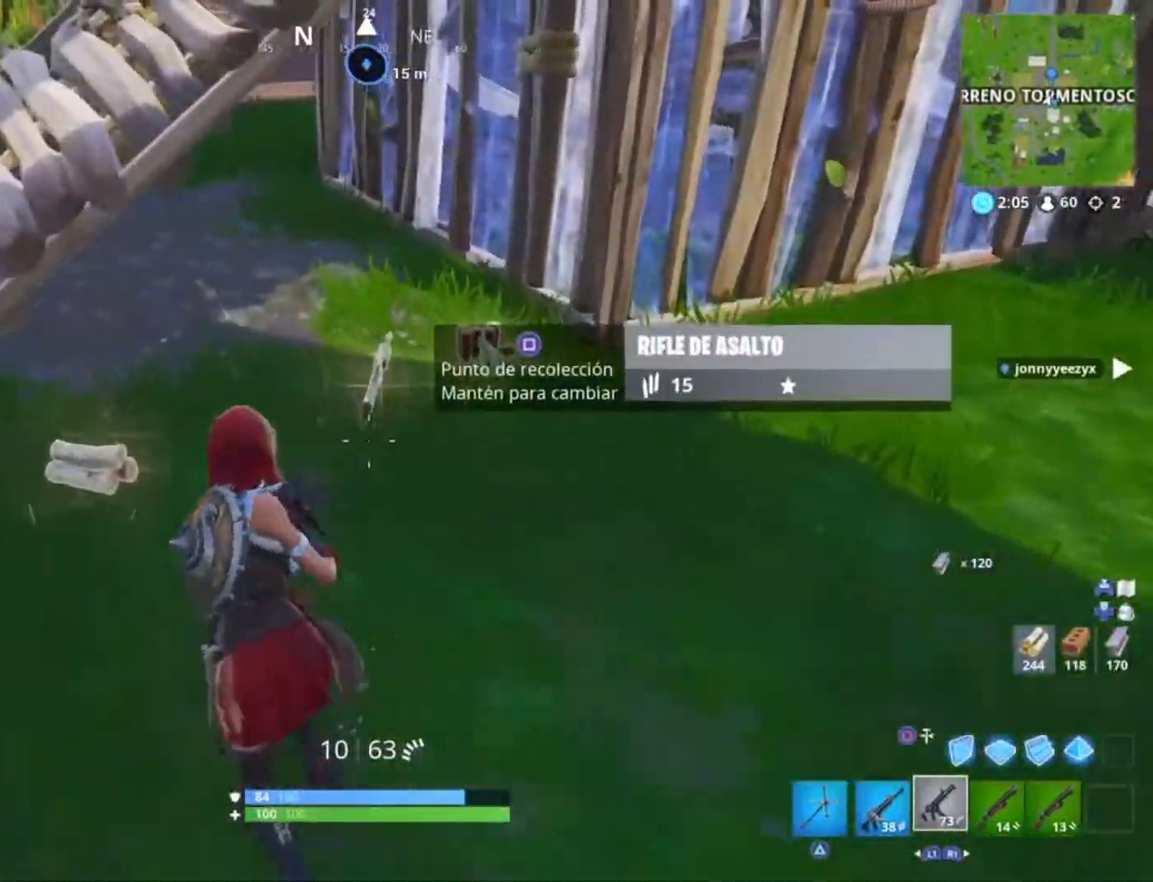
Gameplay with a controller (PlayStation layout); each line is a JSON object with the inputs held at the frame after it. "events" lists button and stick changes between this image and that frame as [ms after this image, input, new state], when the widget could be followed in between.
{"buttons": [], "left_stick": "up-right", "right_stick": "center", "events": [[166, "right_stick", "right"], [200, "left_stick", "up"], [367, "right_stick", "center"], [467, "left_stick", "up-right"]]}
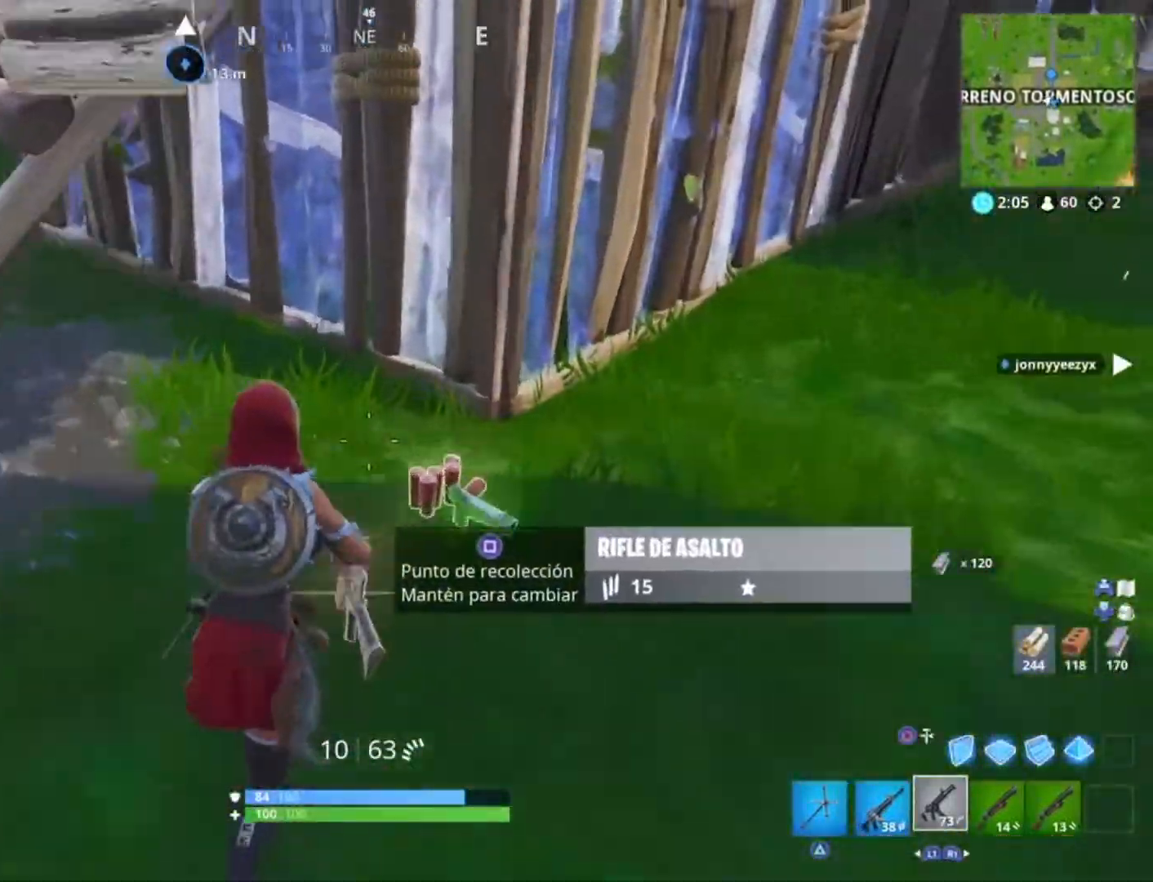
{"buttons": [], "left_stick": "down-left", "right_stick": "left", "events": [[300, "right_stick", "left"], [367, "left_stick", "down-right"], [501, "left_stick", "down-left"]]}
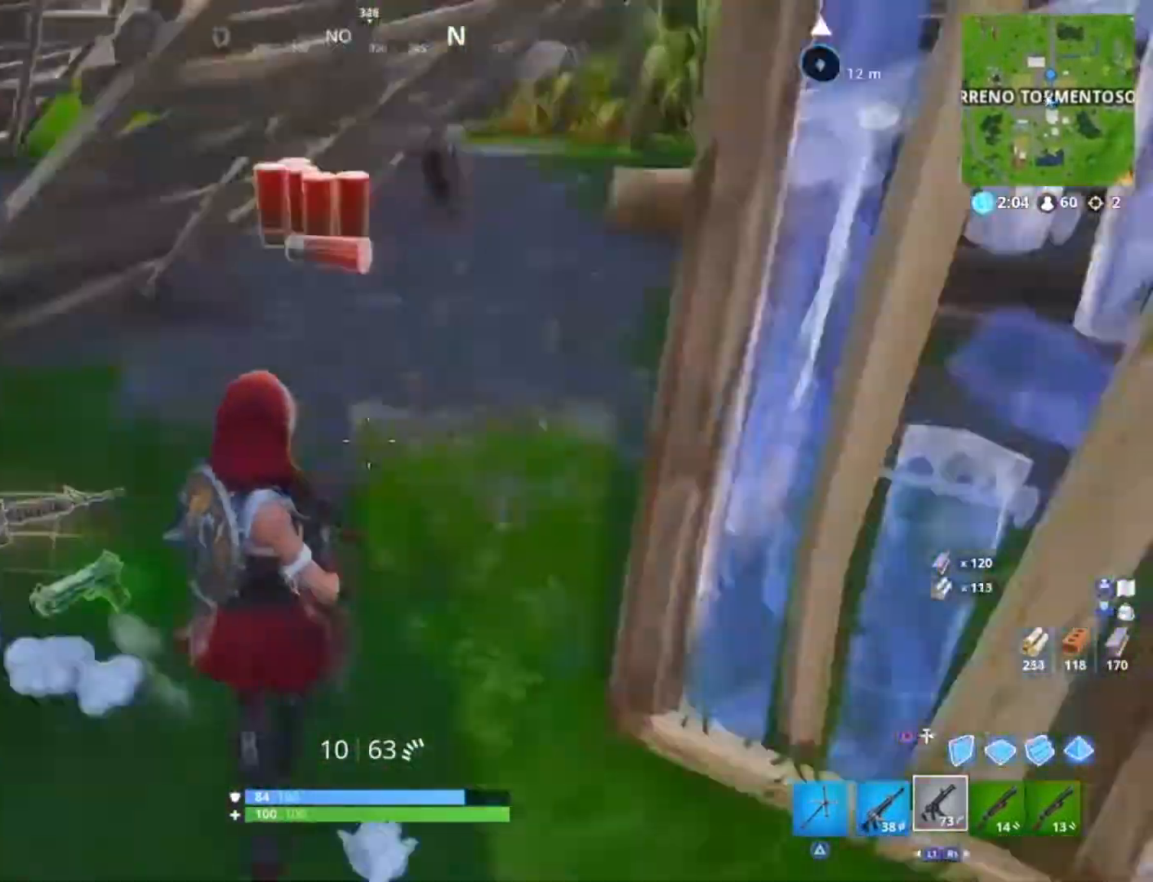
{"buttons": [], "left_stick": "up", "right_stick": "center", "events": [[133, "left_stick", "up-left"], [300, "right_stick", "center"], [433, "left_stick", "up"]]}
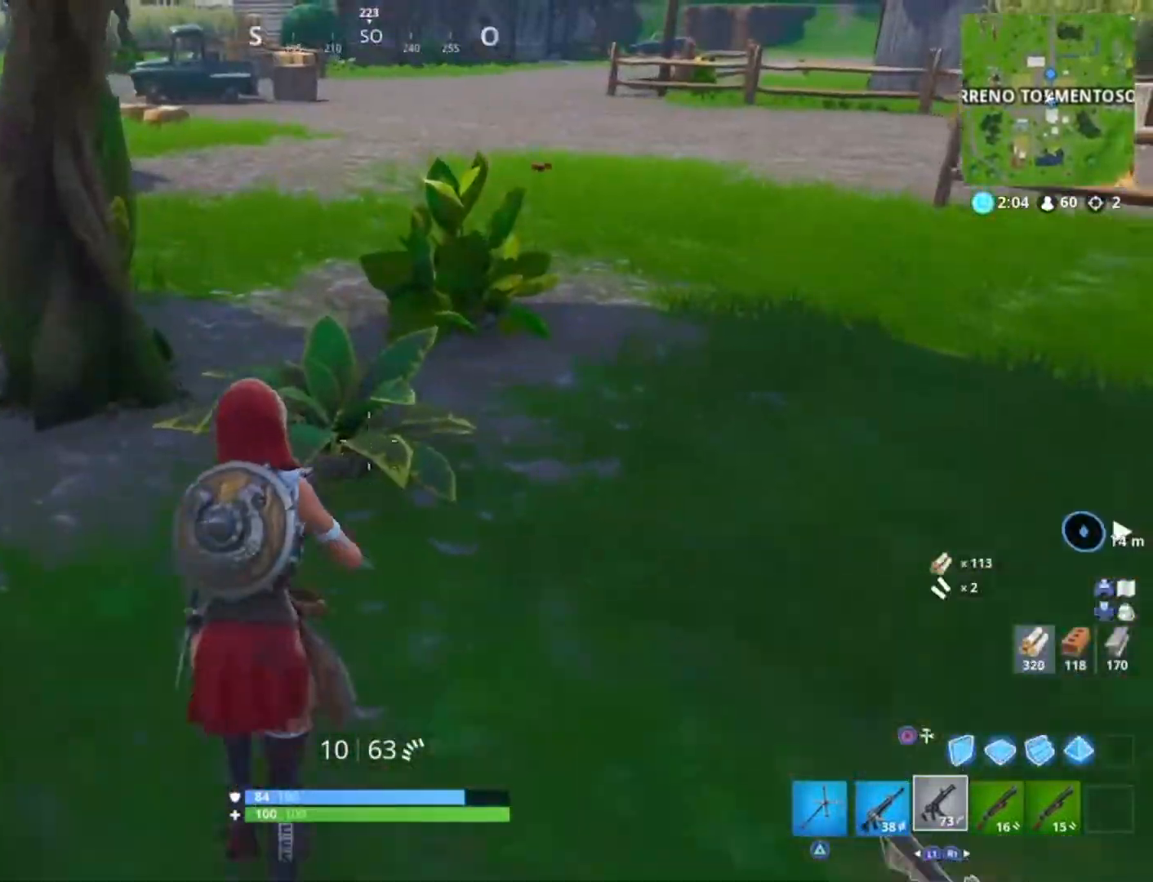
{"buttons": [], "left_stick": "up-right", "right_stick": "center", "events": [[33, "right_stick", "left"], [167, "right_stick", "center"], [400, "left_stick", "up-right"]]}
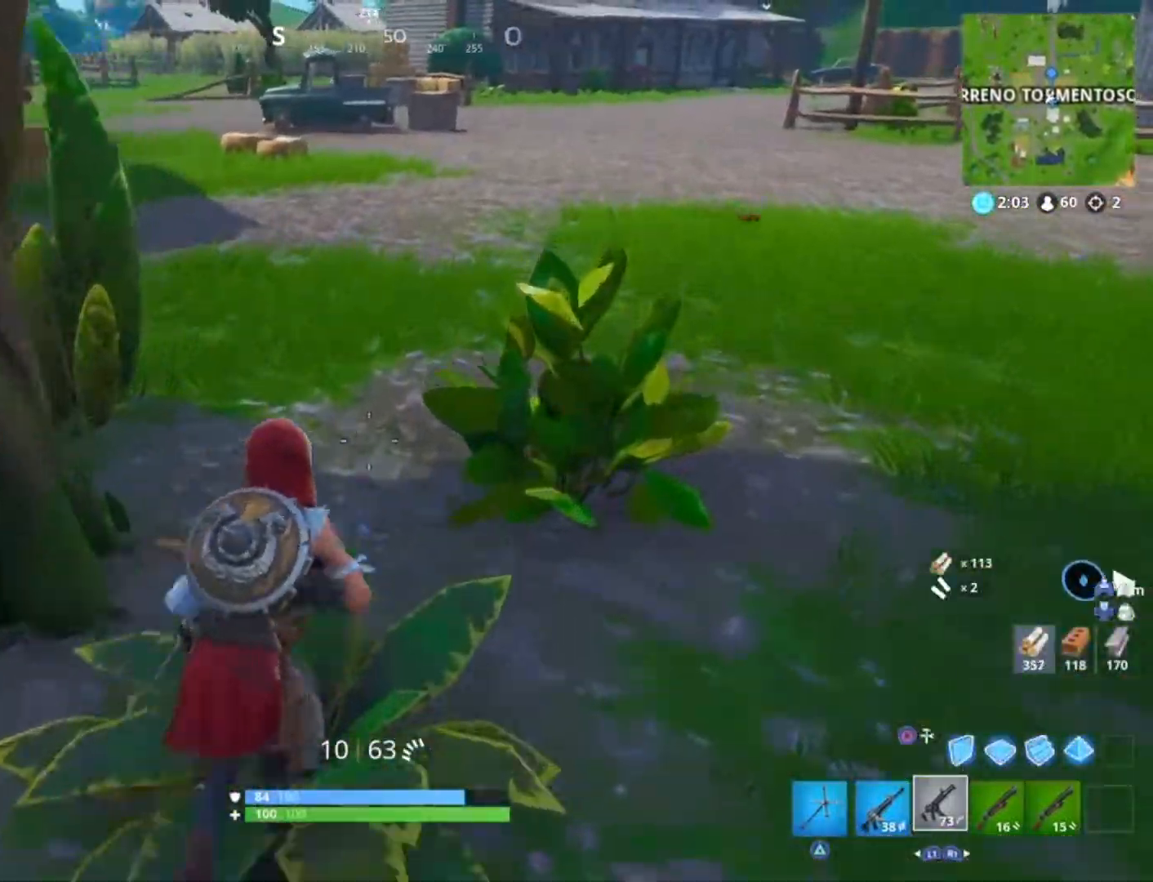
{"buttons": [], "left_stick": "up-right", "right_stick": "center", "events": [[100, "right_stick", "up-right"], [266, "right_stick", "center"]]}
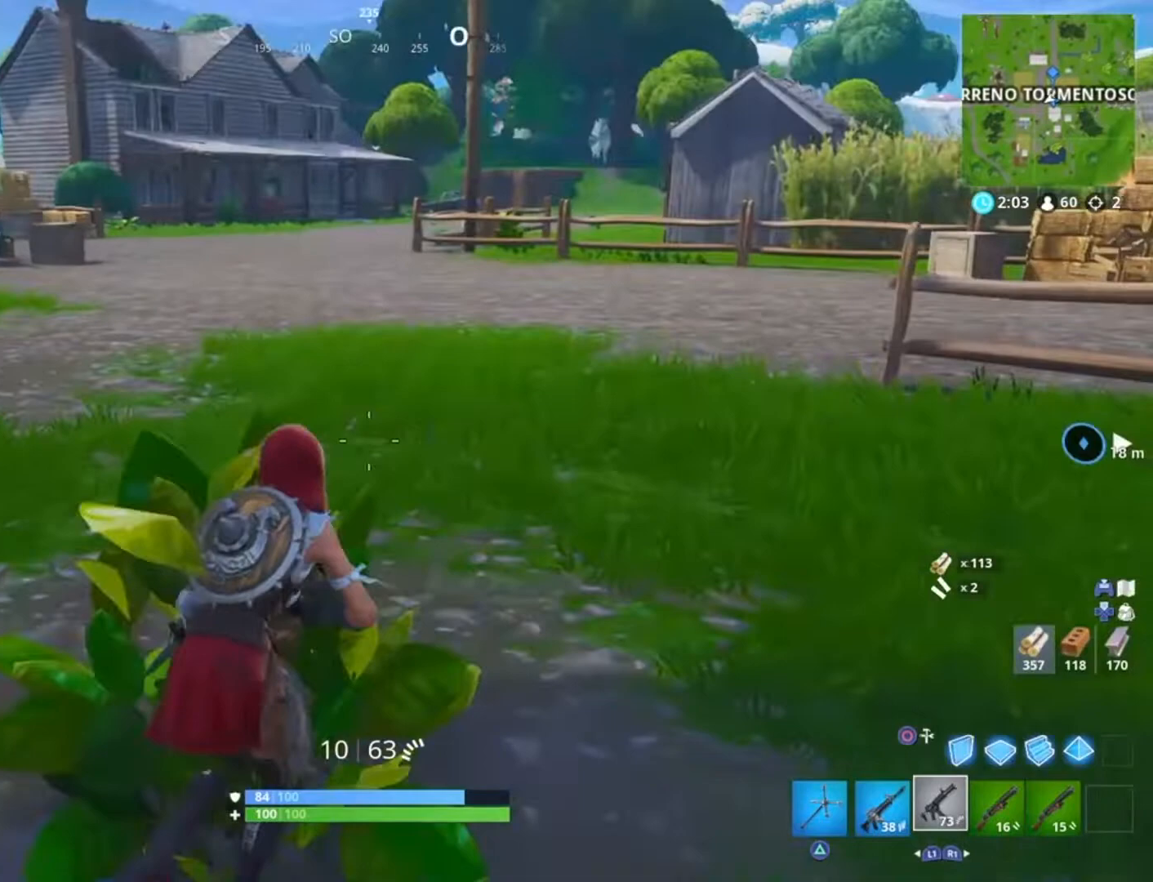
{"buttons": ["L3"], "left_stick": "up", "right_stick": "left", "events": [[100, "right_stick", "left"], [167, "right_stick", "up-left"], [234, "left_stick", "up"], [400, "right_stick", "center"], [434, "L3", "down"], [467, "right_stick", "left"]]}
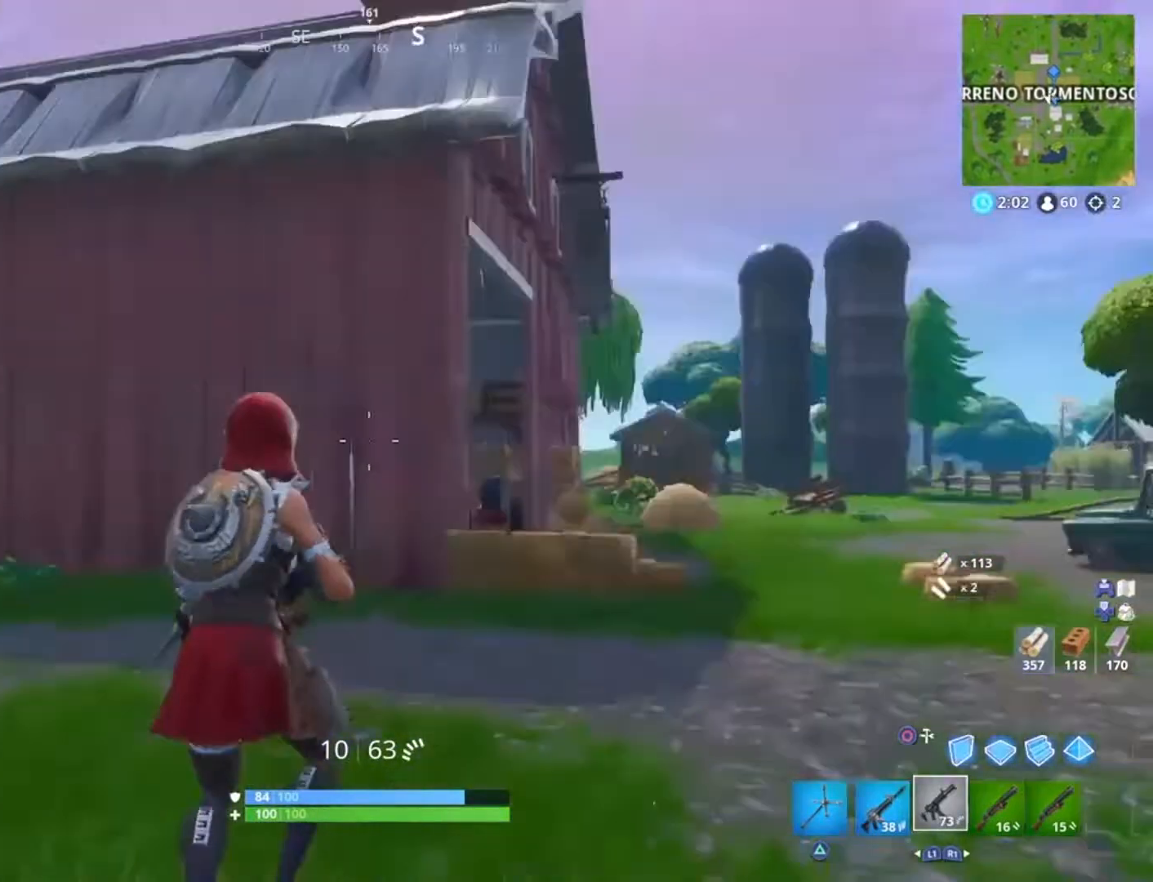
{"buttons": ["DPAD_RIGHT"], "left_stick": "center", "right_stick": "center", "events": [[33, "L3", "up"], [66, "right_stick", "center"], [100, "left_stick", "center"], [166, "DPAD_UP", "down"], [266, "DPAD_UP", "up"], [333, "DPAD_RIGHT", "down"], [433, "DPAD_RIGHT", "up"], [467, "DPAD_RIGHT", "down"]]}
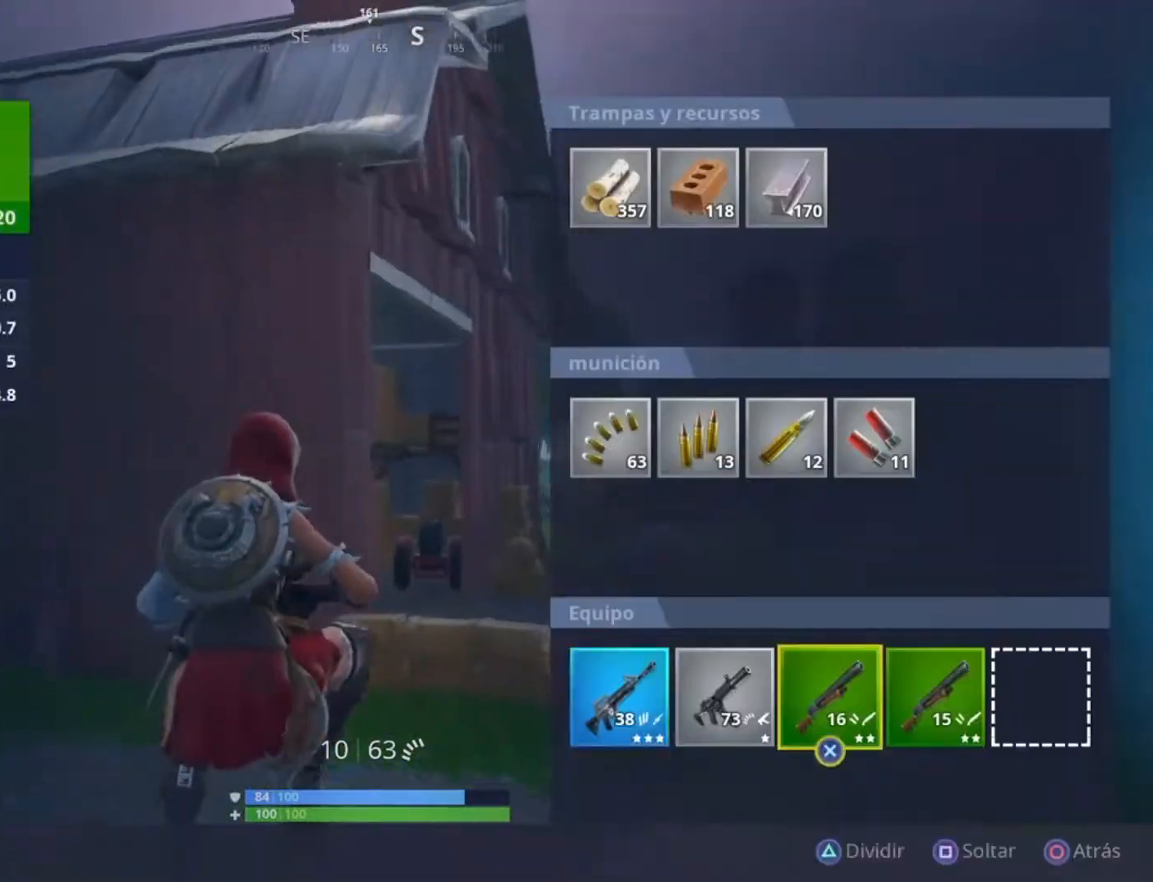
{"buttons": [], "left_stick": "up", "right_stick": "down-left", "events": [[100, "DPAD_RIGHT", "up"], [100, "TRIANGLE", "down"], [133, "CIRCLE", "down"], [167, "TRIANGLE", "up"], [234, "CIRCLE", "up"], [234, "left_stick", "up"], [300, "right_stick", "down-left"]]}
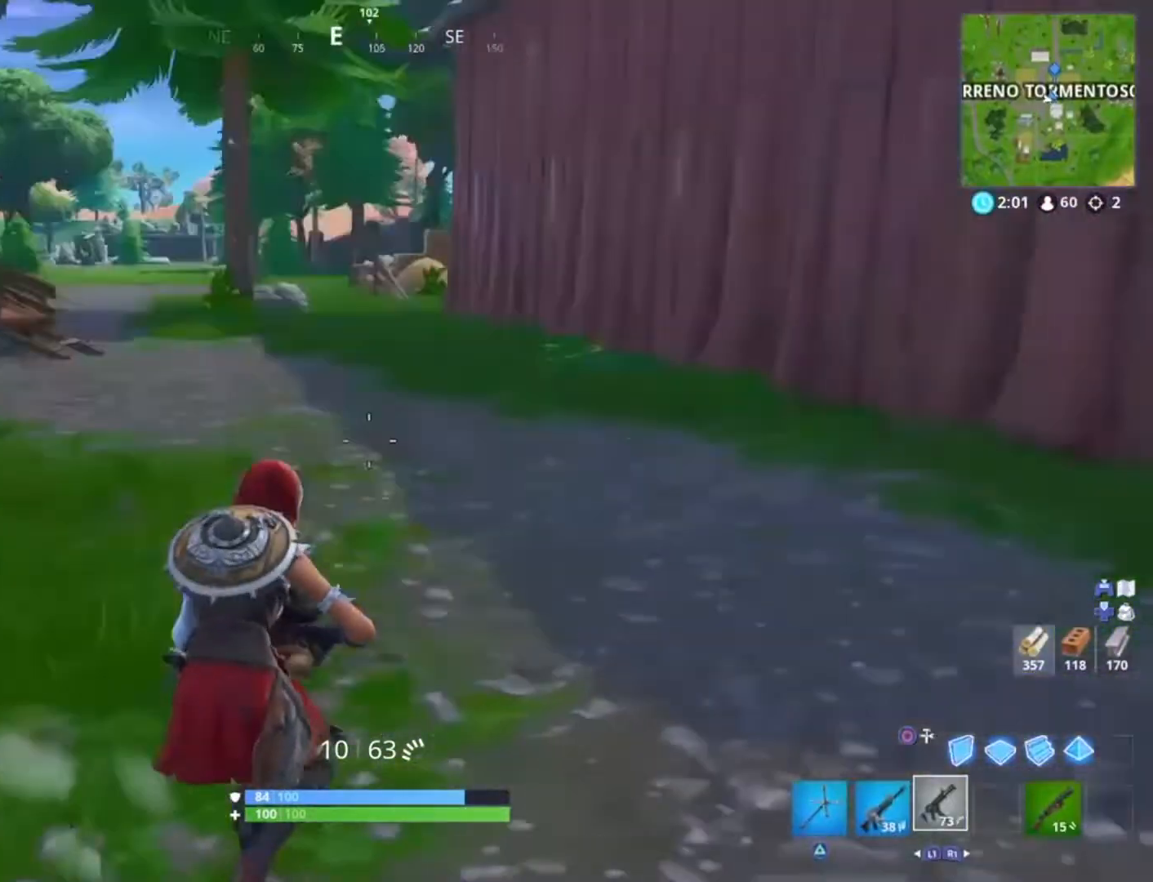
{"buttons": [], "left_stick": "up", "right_stick": "center", "events": [[66, "right_stick", "center"]]}
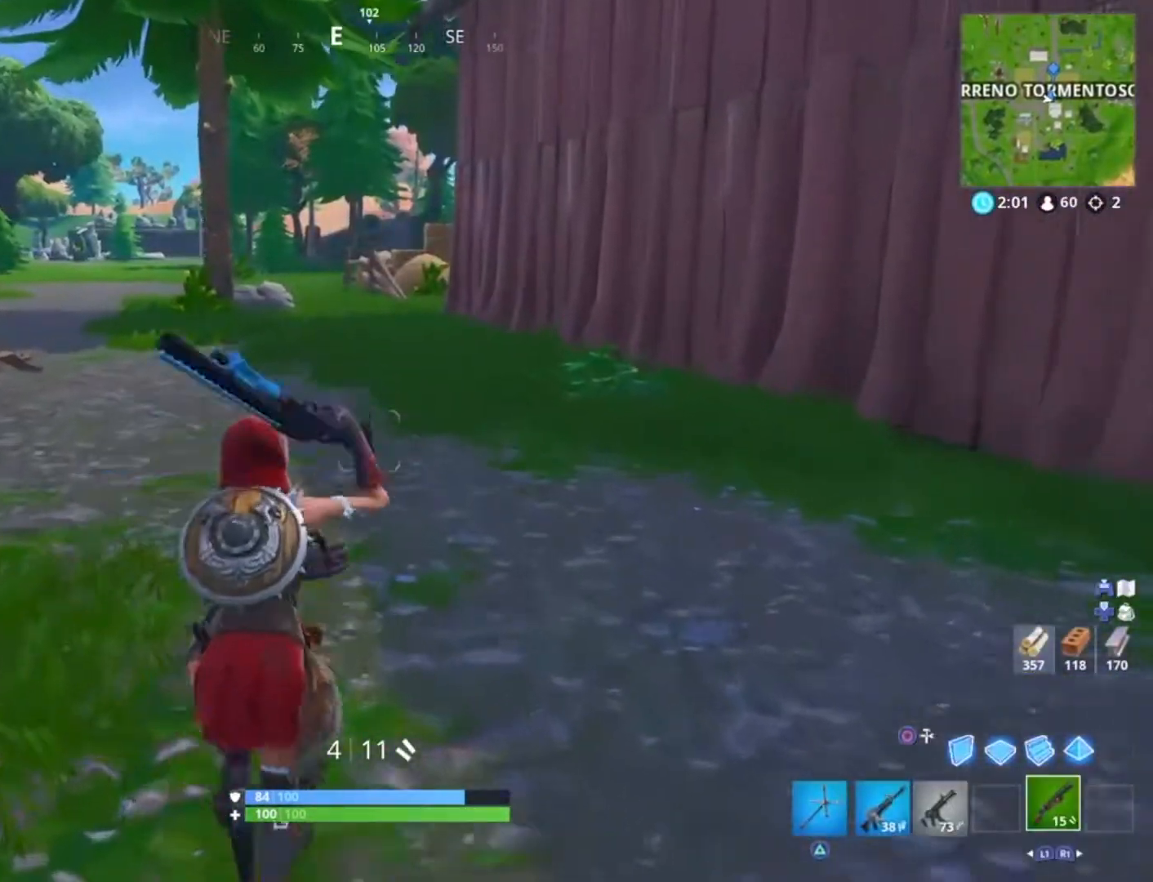
{"buttons": [], "left_stick": "up", "right_stick": "center", "events": [[167, "L3", "down"], [300, "L3", "up"], [367, "SQUARE", "down"], [467, "SQUARE", "up"]]}
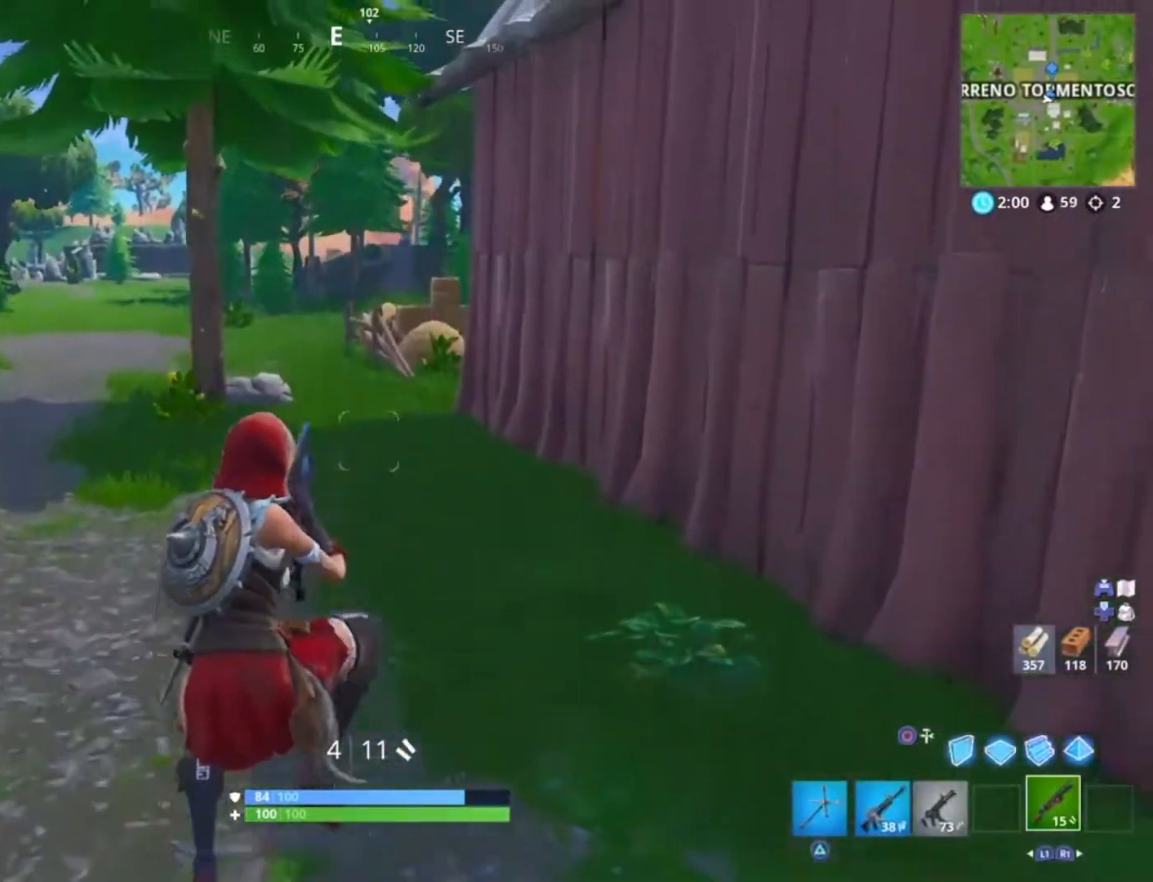
{"buttons": [], "left_stick": "up", "right_stick": "center", "events": [[34, "SQUARE", "down"], [134, "SQUARE", "up"]]}
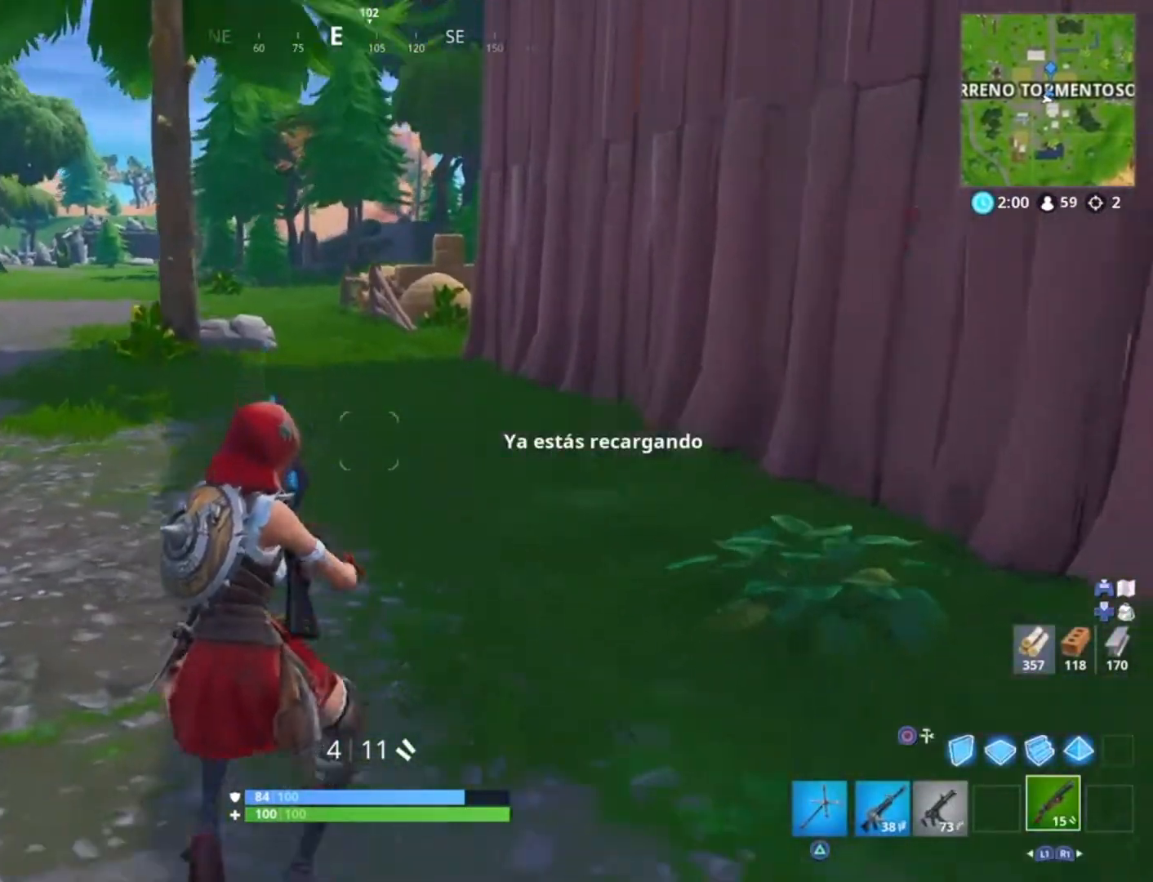
{"buttons": [], "left_stick": "center", "right_stick": "center", "events": [[100, "right_stick", "left"], [200, "right_stick", "center"], [267, "left_stick", "center"], [367, "DPAD_UP", "down"], [467, "DPAD_UP", "up"]]}
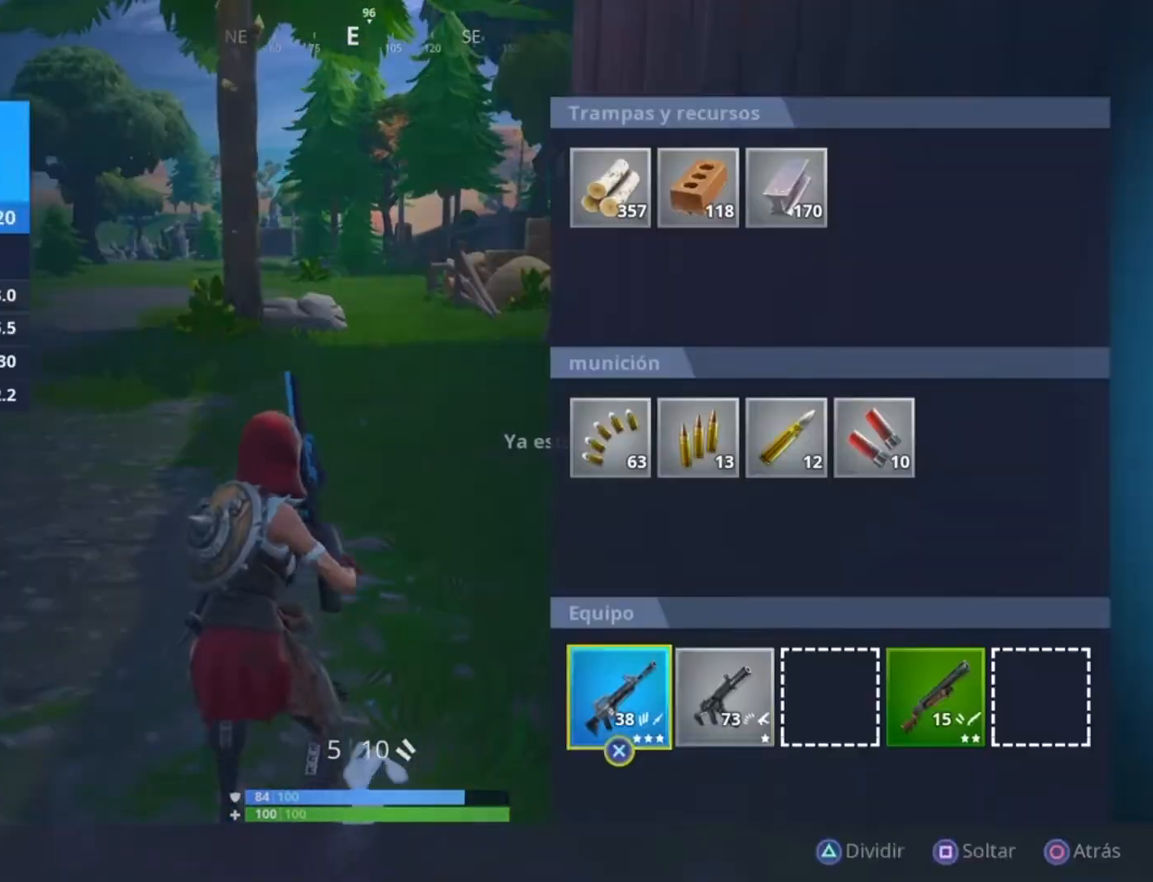
{"buttons": [], "left_stick": "up", "right_stick": "center", "events": [[33, "DPAD_RIGHT", "down"], [133, "DPAD_RIGHT", "up"], [266, "CIRCLE", "down"], [333, "left_stick", "up"], [400, "CIRCLE", "up"]]}
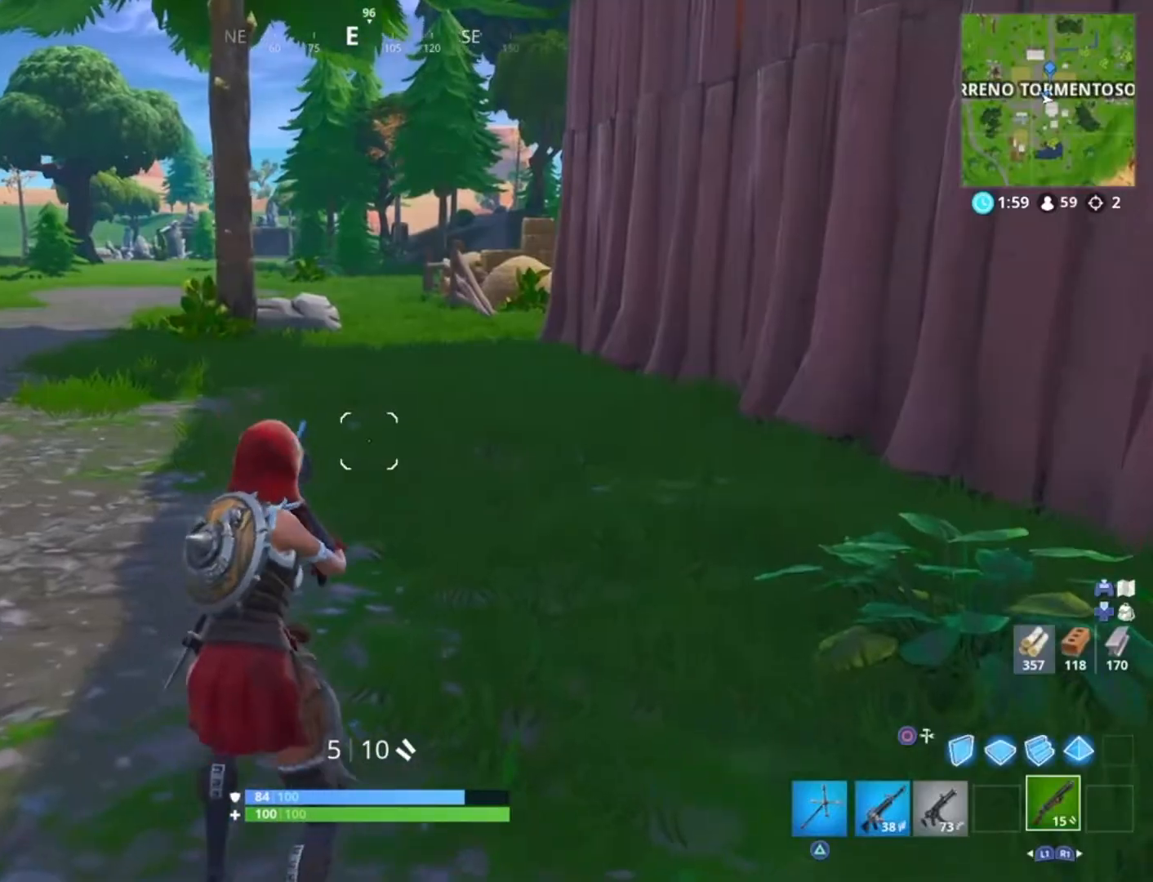
{"buttons": [], "left_stick": "up-left", "right_stick": "up-right", "events": [[33, "right_stick", "right"], [133, "right_stick", "up-right"], [200, "left_stick", "up-left"], [334, "right_stick", "center"], [501, "right_stick", "up-right"]]}
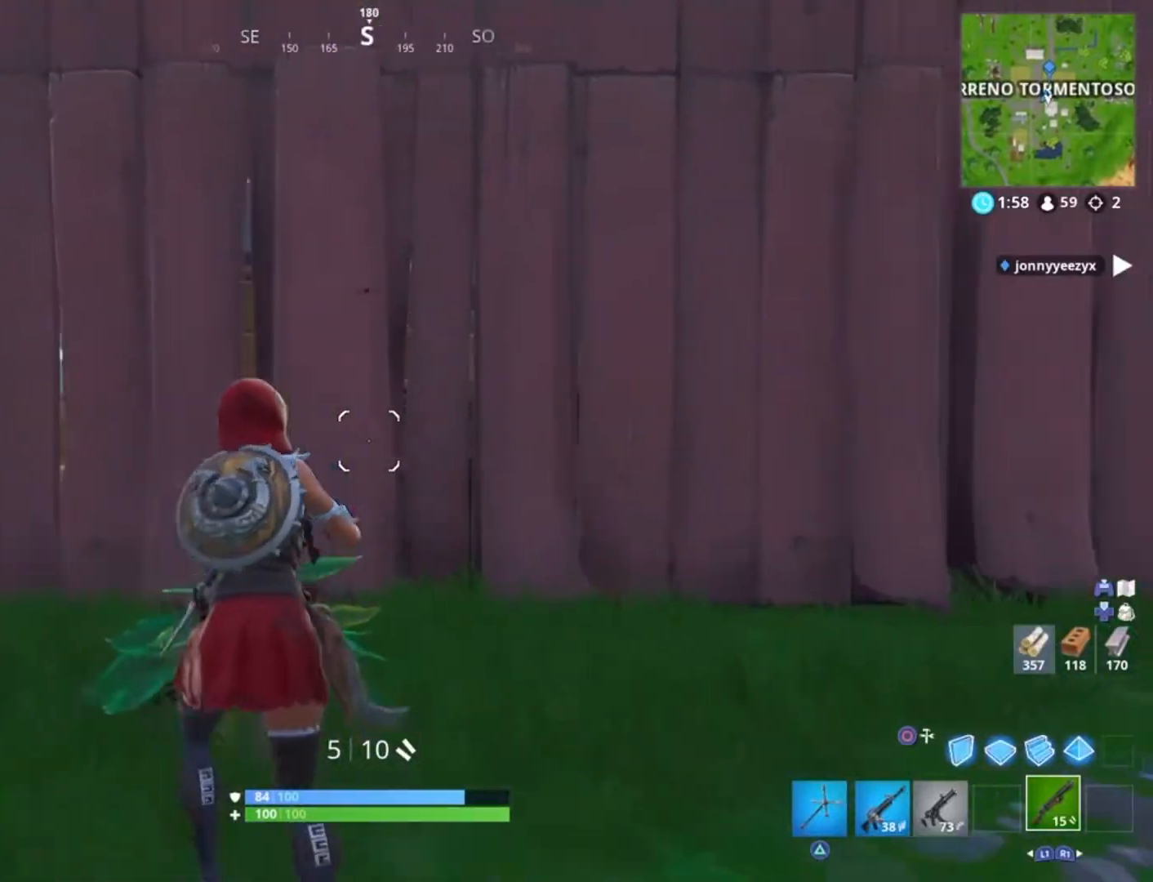
{"buttons": [], "left_stick": "up-left", "right_stick": "right", "events": [[200, "right_stick", "center"], [400, "right_stick", "right"]]}
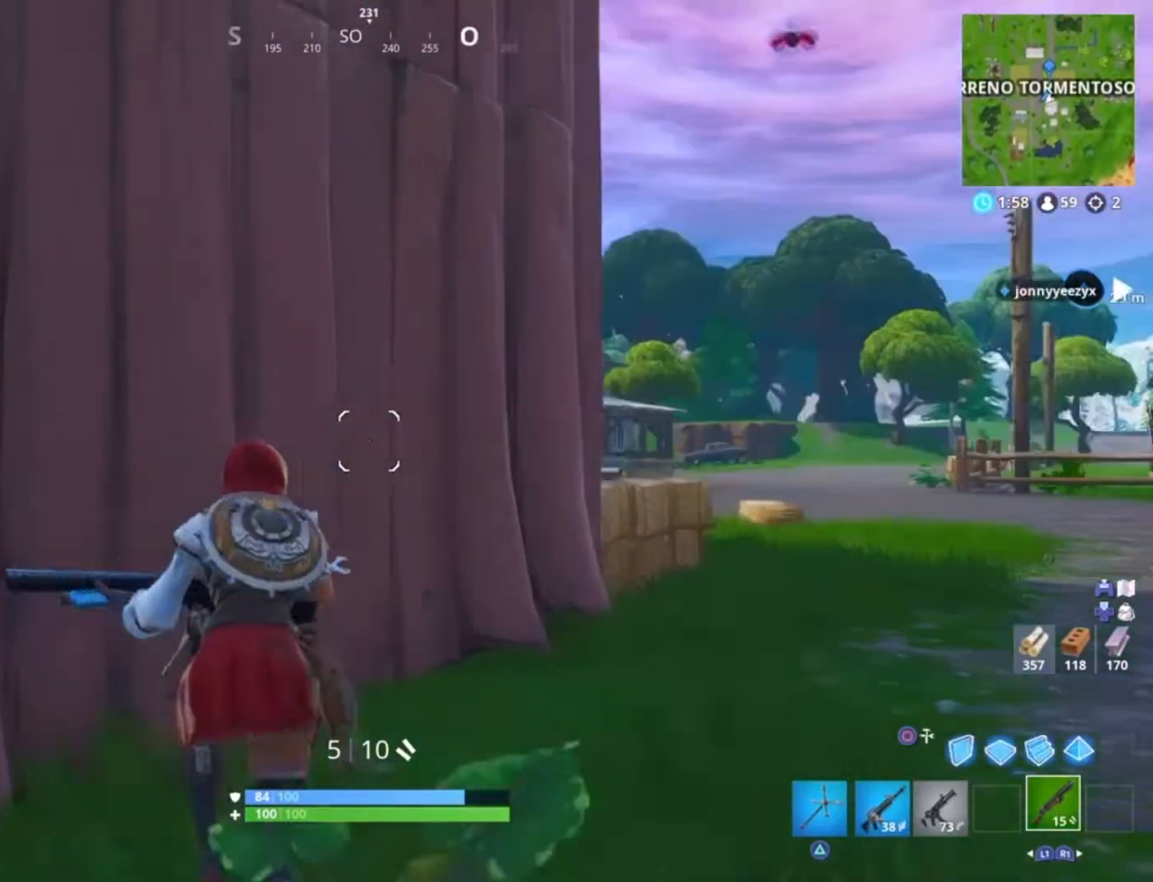
{"buttons": [], "left_stick": "center", "right_stick": "center", "events": [[100, "right_stick", "center"], [133, "left_stick", "center"], [200, "DPAD_UP", "down"], [300, "DPAD_UP", "up"], [434, "DPAD_RIGHT", "down"], [501, "DPAD_RIGHT", "up"]]}
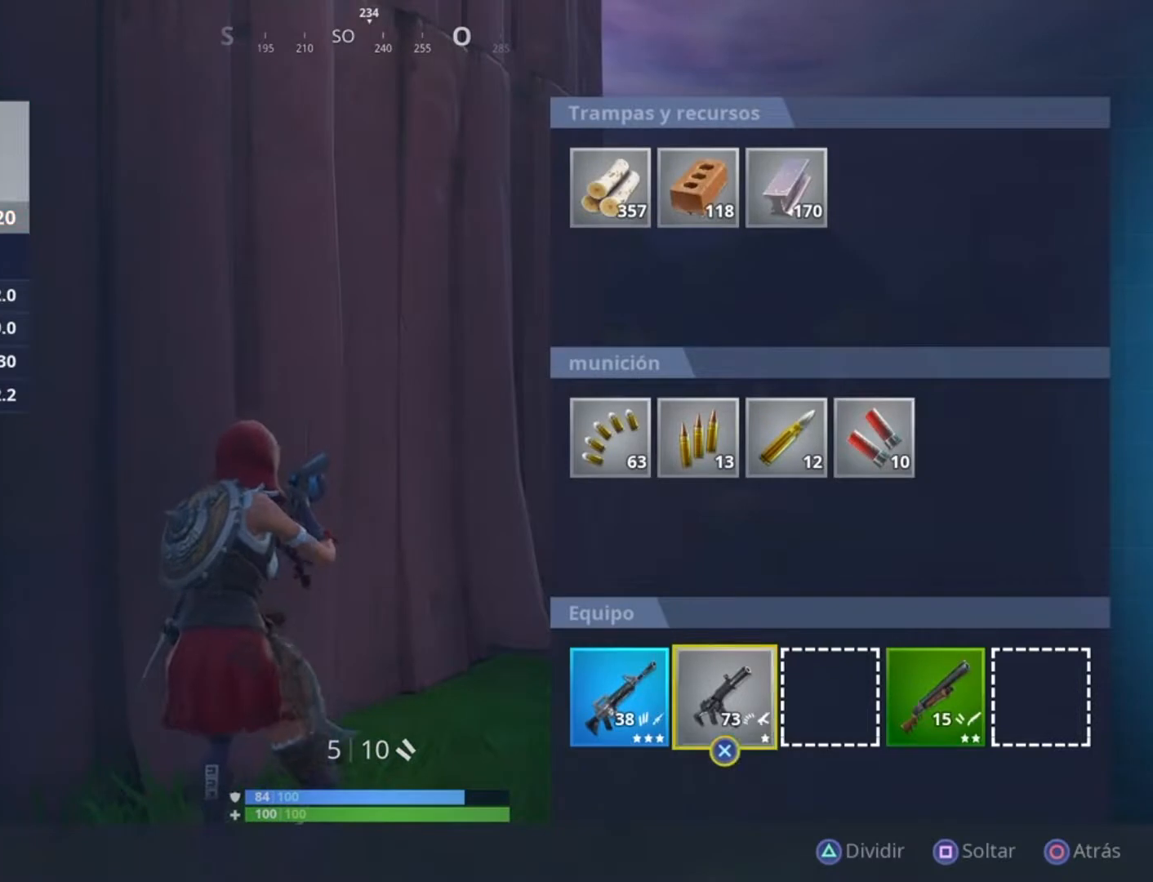
{"buttons": ["CROSS", "DPAD_LEFT"], "left_stick": "center", "right_stick": "center", "events": [[100, "DPAD_RIGHT", "down"], [133, "DPAD_RIGHT", "up"], [200, "DPAD_RIGHT", "down"], [333, "CROSS", "down"], [333, "DPAD_RIGHT", "up"], [467, "DPAD_LEFT", "down"]]}
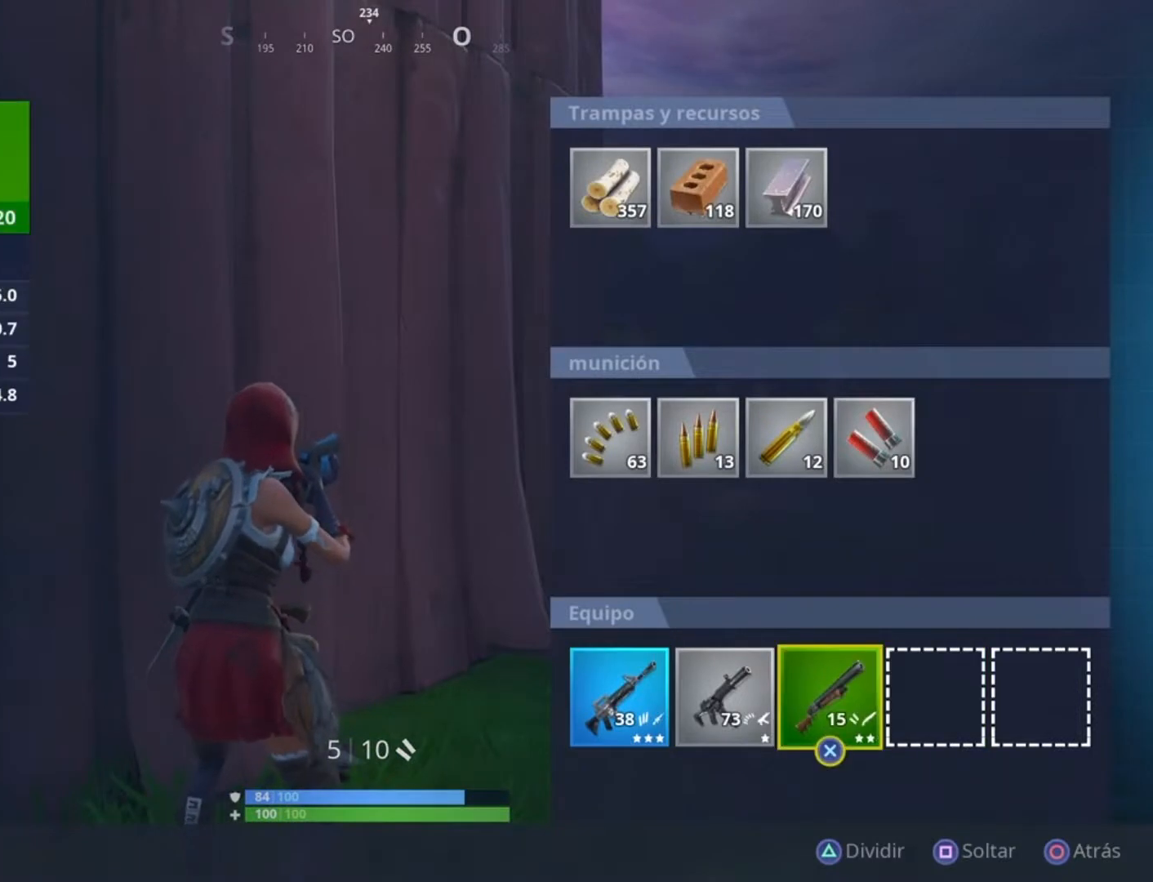
{"buttons": [], "left_stick": "left", "right_stick": "left", "events": [[67, "DPAD_LEFT", "up"], [100, "CROSS", "up"], [133, "CIRCLE", "down"], [234, "CIRCLE", "up"], [234, "left_stick", "down-left"], [300, "right_stick", "left"], [400, "left_stick", "left"]]}
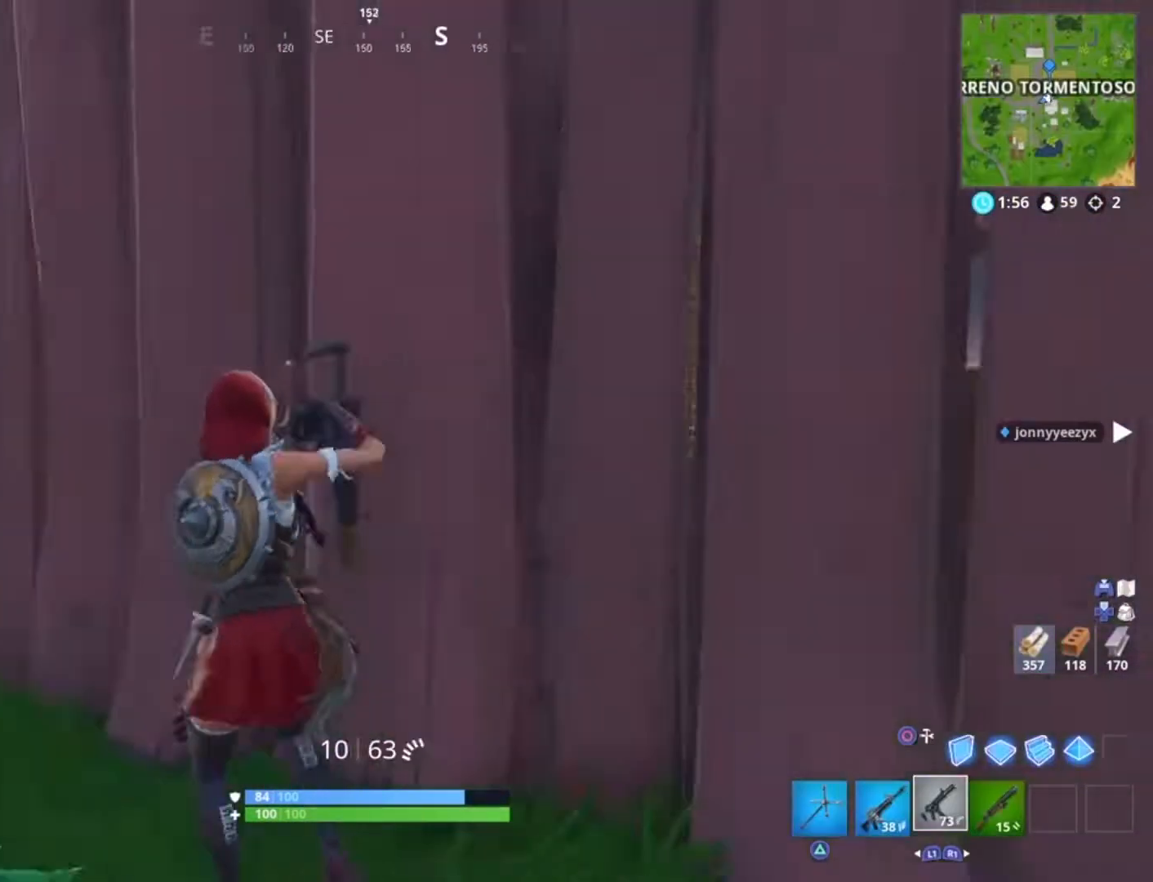
{"buttons": ["SQUARE"], "left_stick": "up-left", "right_stick": "center", "events": [[167, "right_stick", "center"], [267, "SQUARE", "down"], [334, "left_stick", "up-left"]]}
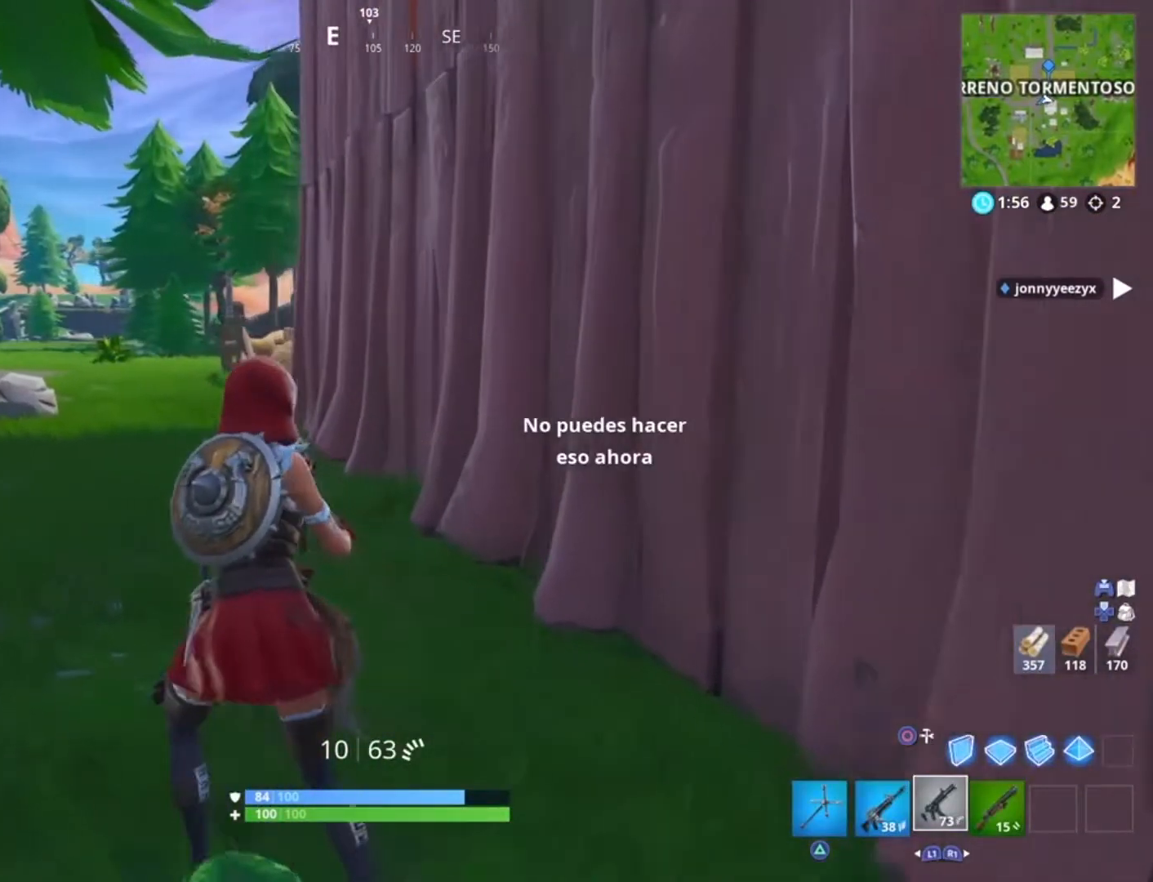
{"buttons": [], "left_stick": "up-left", "right_stick": "center", "events": [[33, "SQUARE", "up"]]}
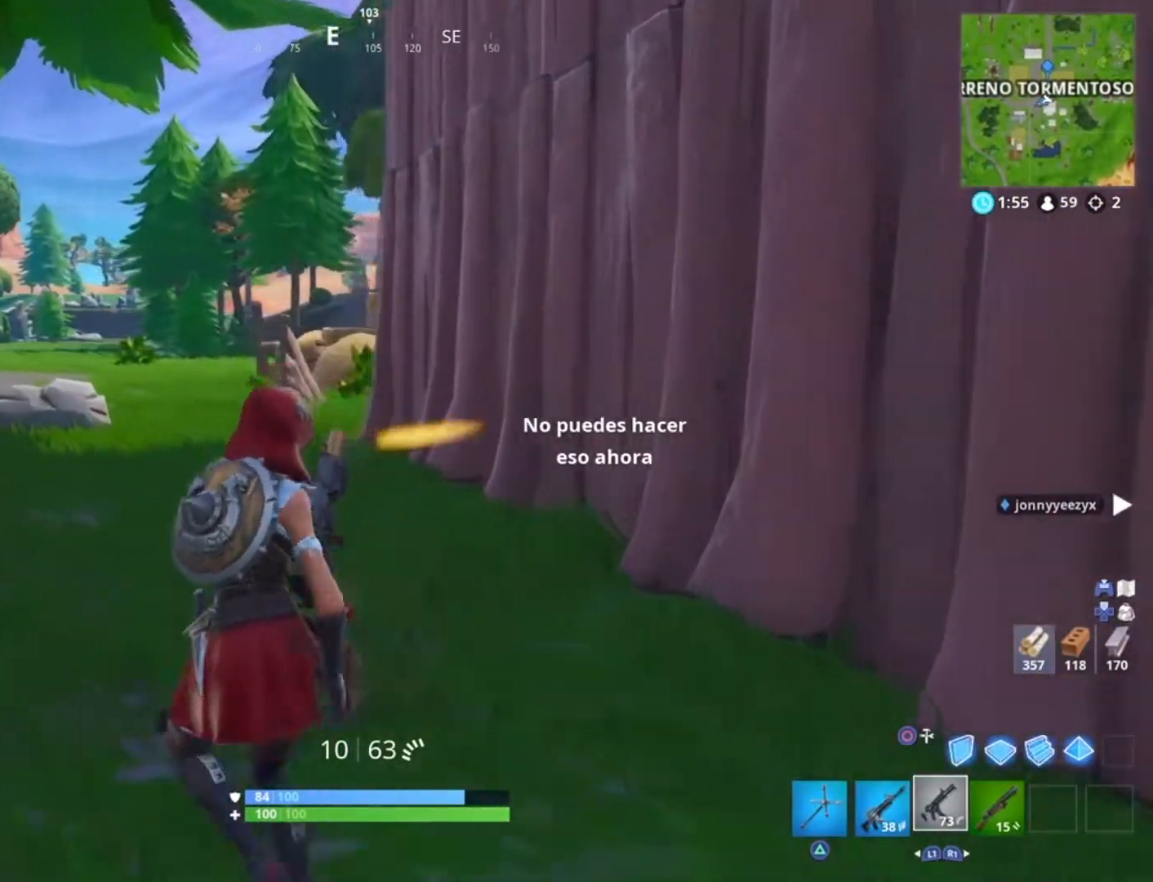
{"buttons": [], "left_stick": "up-left", "right_stick": "center", "events": []}
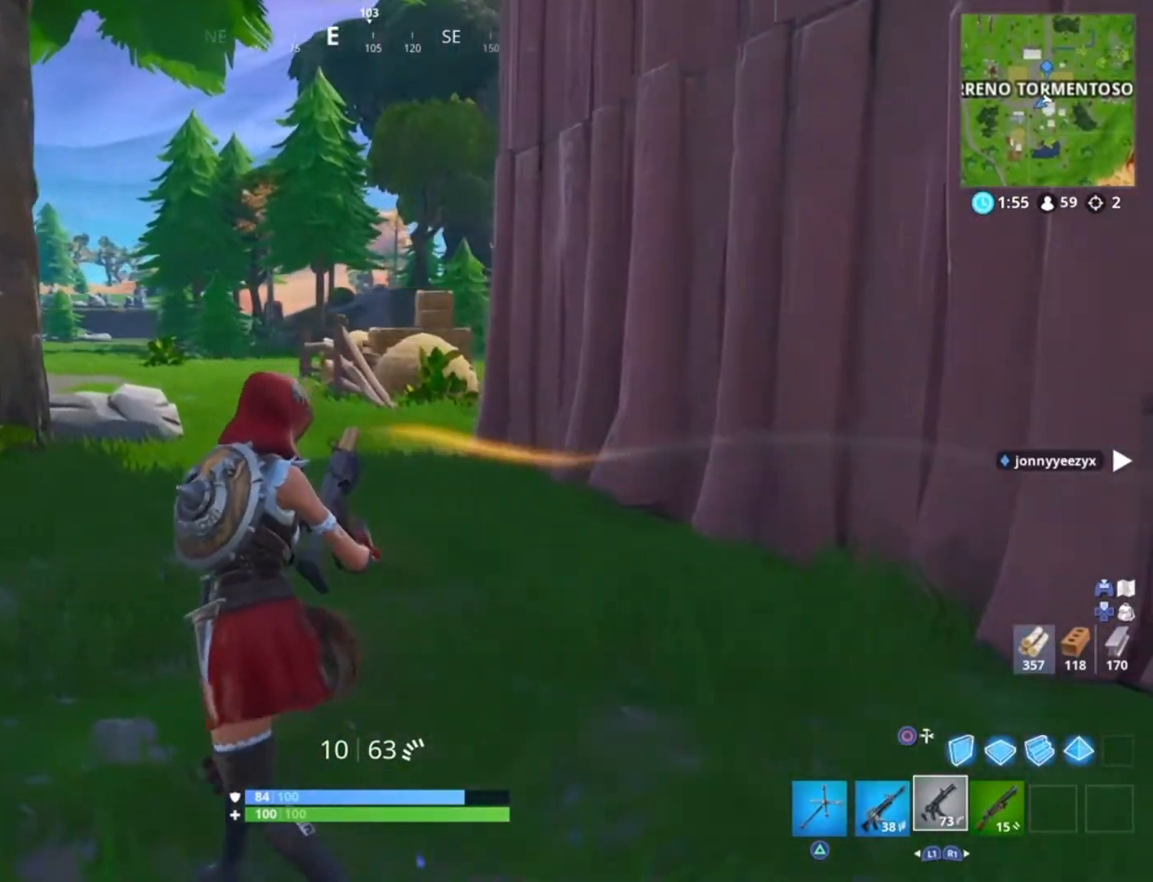
{"buttons": [], "left_stick": "up-left", "right_stick": "right", "events": [[33, "right_stick", "right"], [234, "right_stick", "center"], [367, "right_stick", "right"]]}
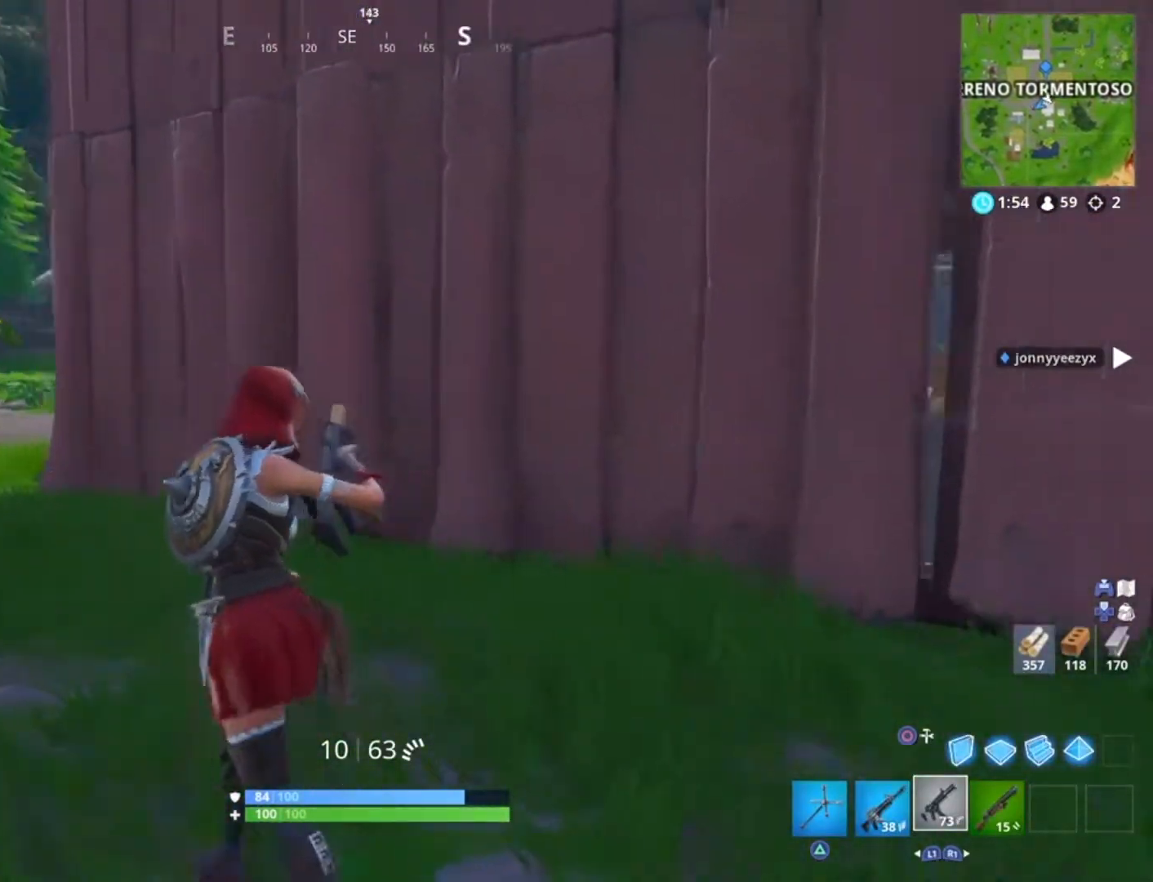
{"buttons": [], "left_stick": "up-right", "right_stick": "down-right", "events": [[67, "right_stick", "center"], [201, "CIRCLE", "down"], [201, "L3", "down"], [234, "left_stick", "up"], [301, "CIRCLE", "up"], [301, "L3", "up"], [434, "right_stick", "down-right"], [468, "left_stick", "up-right"]]}
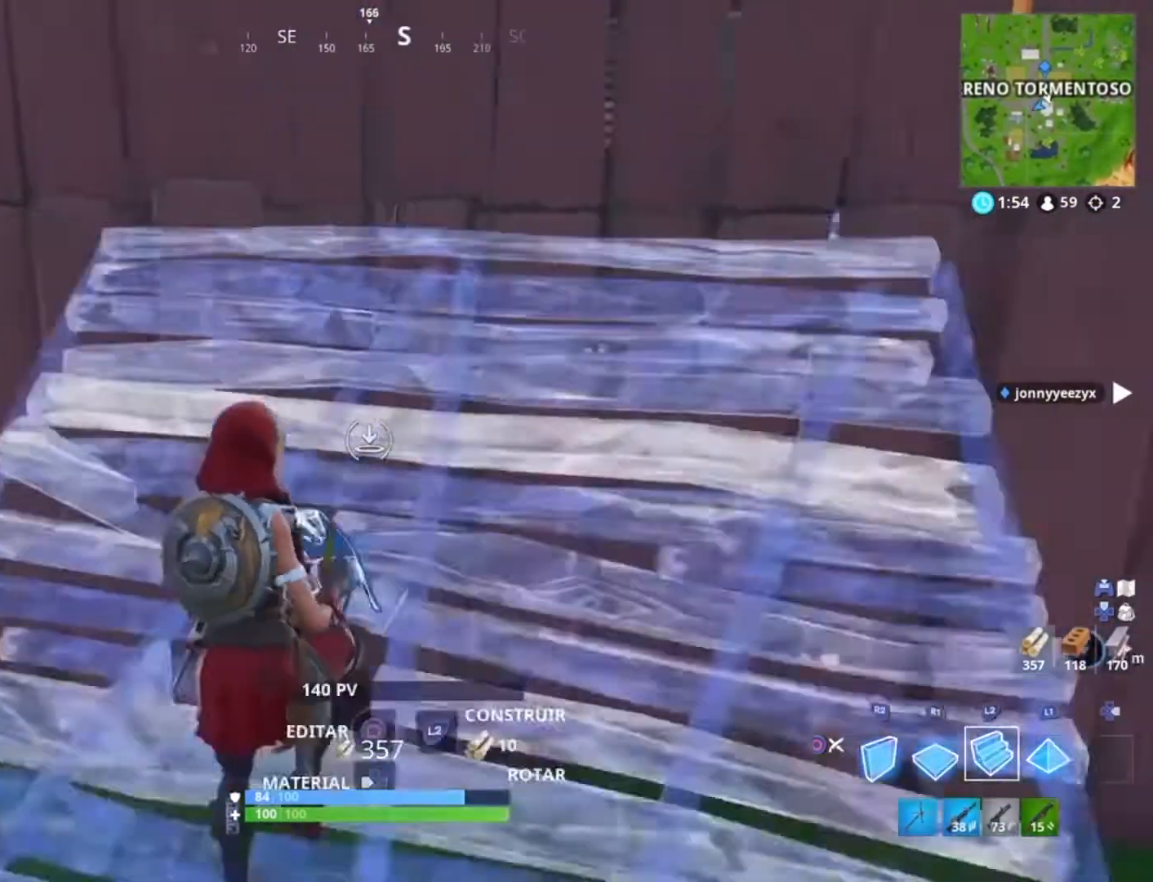
{"buttons": [], "left_stick": "right", "right_stick": "center", "events": [[33, "L2", "down"], [67, "right_stick", "center"], [133, "CIRCLE", "down"], [133, "left_stick", "up-left"], [167, "L2", "up"], [234, "CIRCLE", "up"], [400, "left_stick", "up-right"], [467, "left_stick", "right"]]}
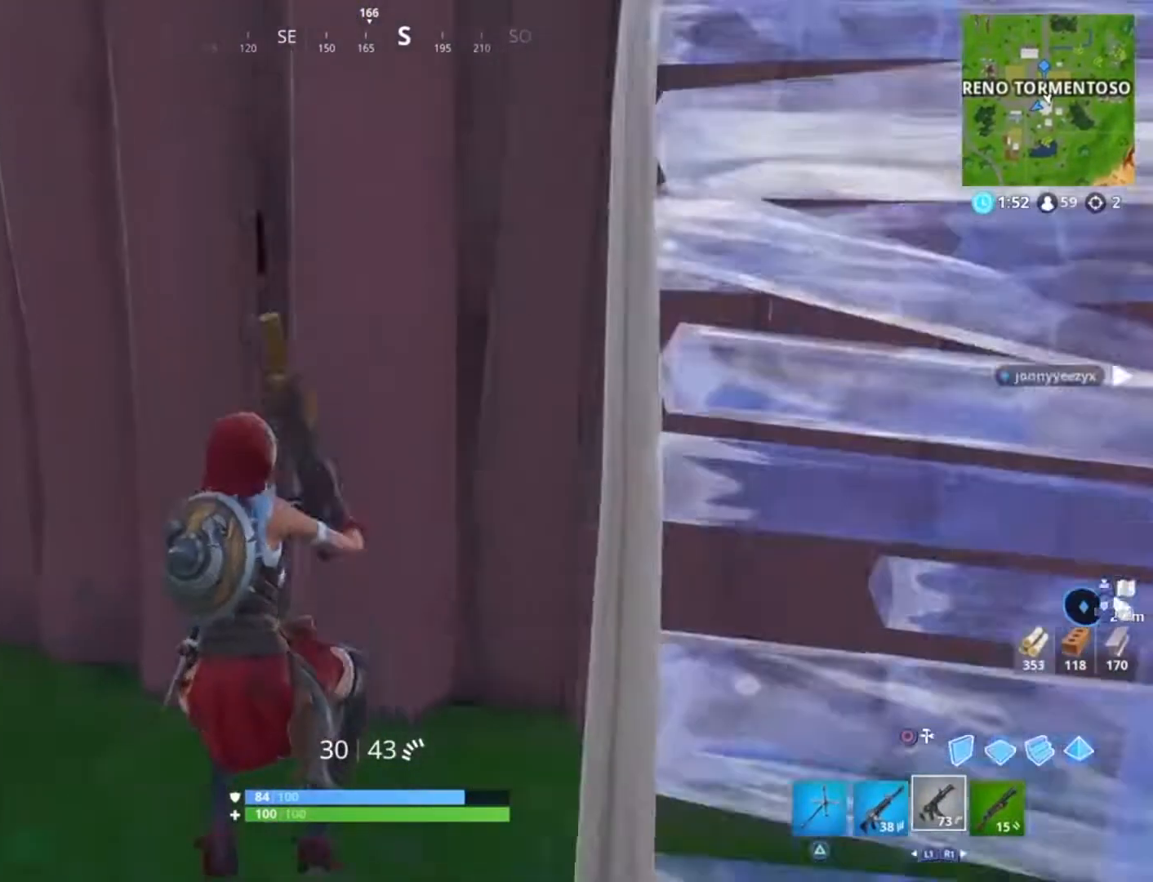
{"buttons": [], "left_stick": "right", "right_stick": "up-right", "events": [[33, "left_stick", "down-right"], [133, "left_stick", "center"], [233, "left_stick", "right"], [333, "L3", "down"], [333, "right_stick", "up-right"], [467, "L3", "up"]]}
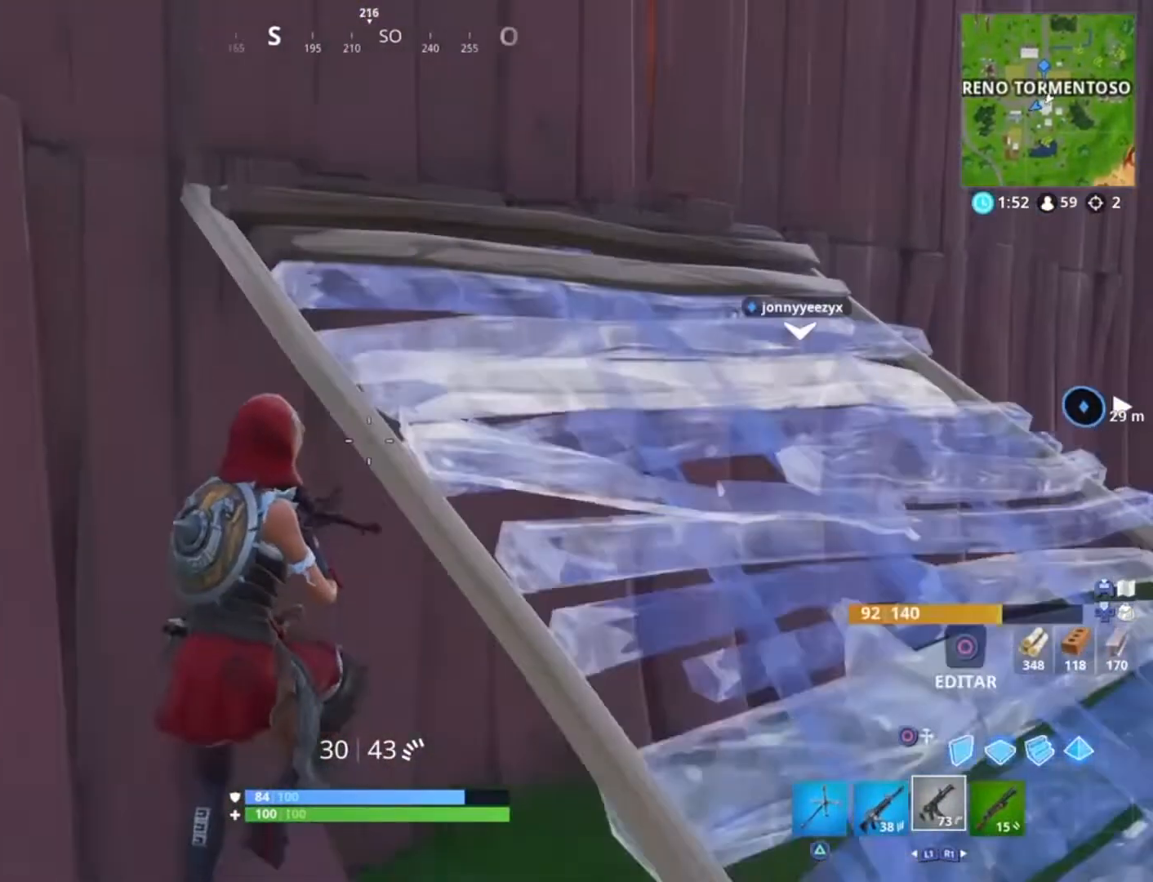
{"buttons": [], "left_stick": "up-right", "right_stick": "up-left", "events": [[33, "right_stick", "center"], [67, "left_stick", "up-right"], [133, "TRIANGLE", "down"], [234, "TRIANGLE", "up"], [467, "right_stick", "up-left"]]}
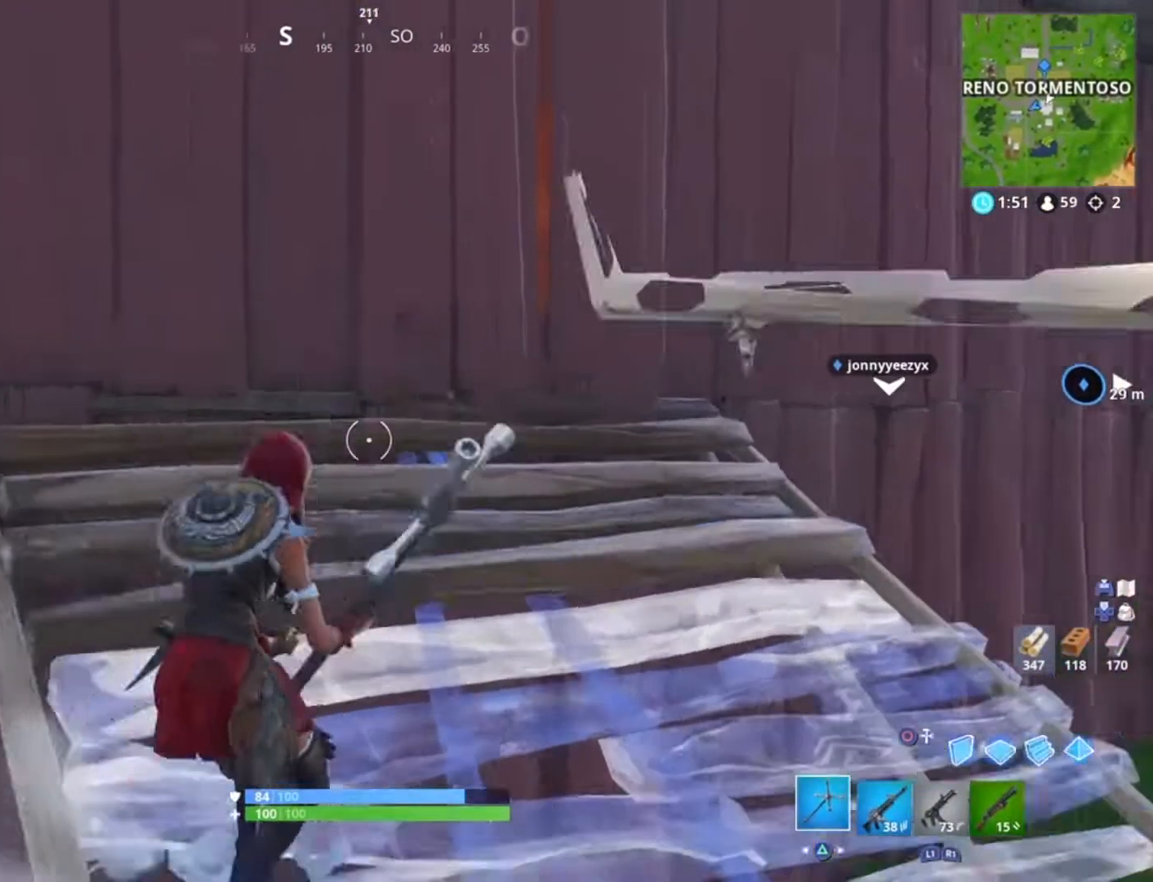
{"buttons": ["R2"], "left_stick": "up-right", "right_stick": "down-left", "events": [[33, "left_stick", "up"], [166, "right_stick", "center"], [367, "R2", "down"], [400, "right_stick", "left"], [433, "left_stick", "up-right"], [467, "right_stick", "down-left"]]}
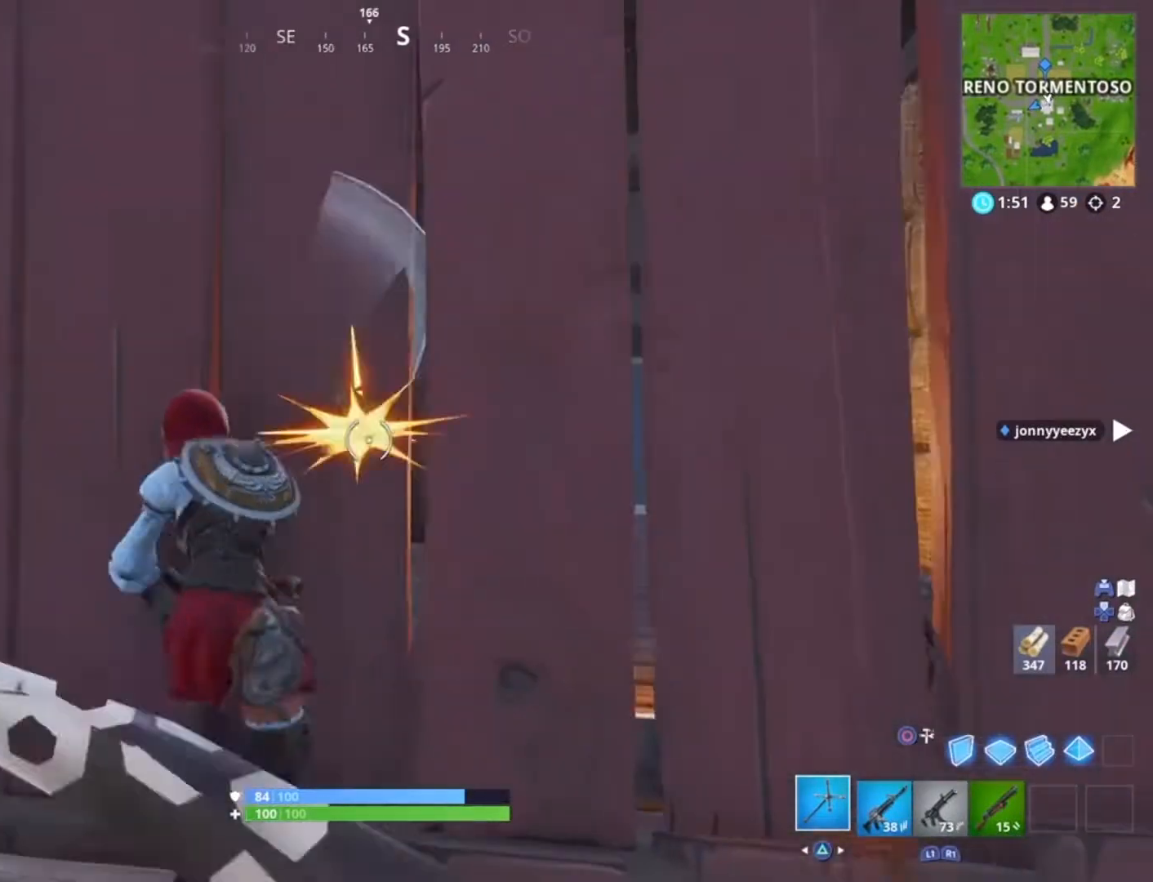
{"buttons": ["R2"], "left_stick": "up-left", "right_stick": "right", "events": [[67, "right_stick", "center"], [133, "left_stick", "down-left"], [133, "right_stick", "right"], [300, "left_stick", "left"], [400, "left_stick", "up-left"]]}
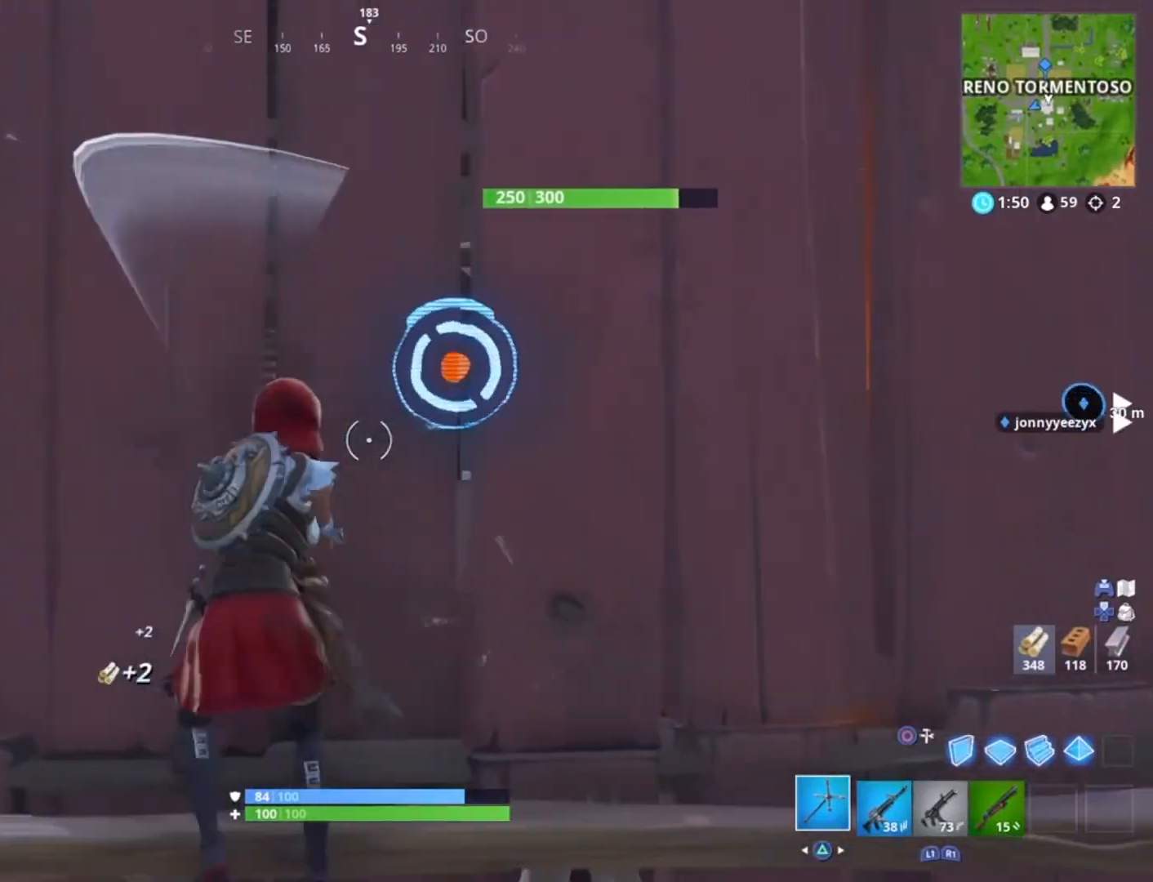
{"buttons": ["R2"], "left_stick": "center", "right_stick": "center", "events": [[66, "left_stick", "up-right"], [233, "left_stick", "center"], [300, "left_stick", "left"], [300, "right_stick", "center"], [400, "left_stick", "center"]]}
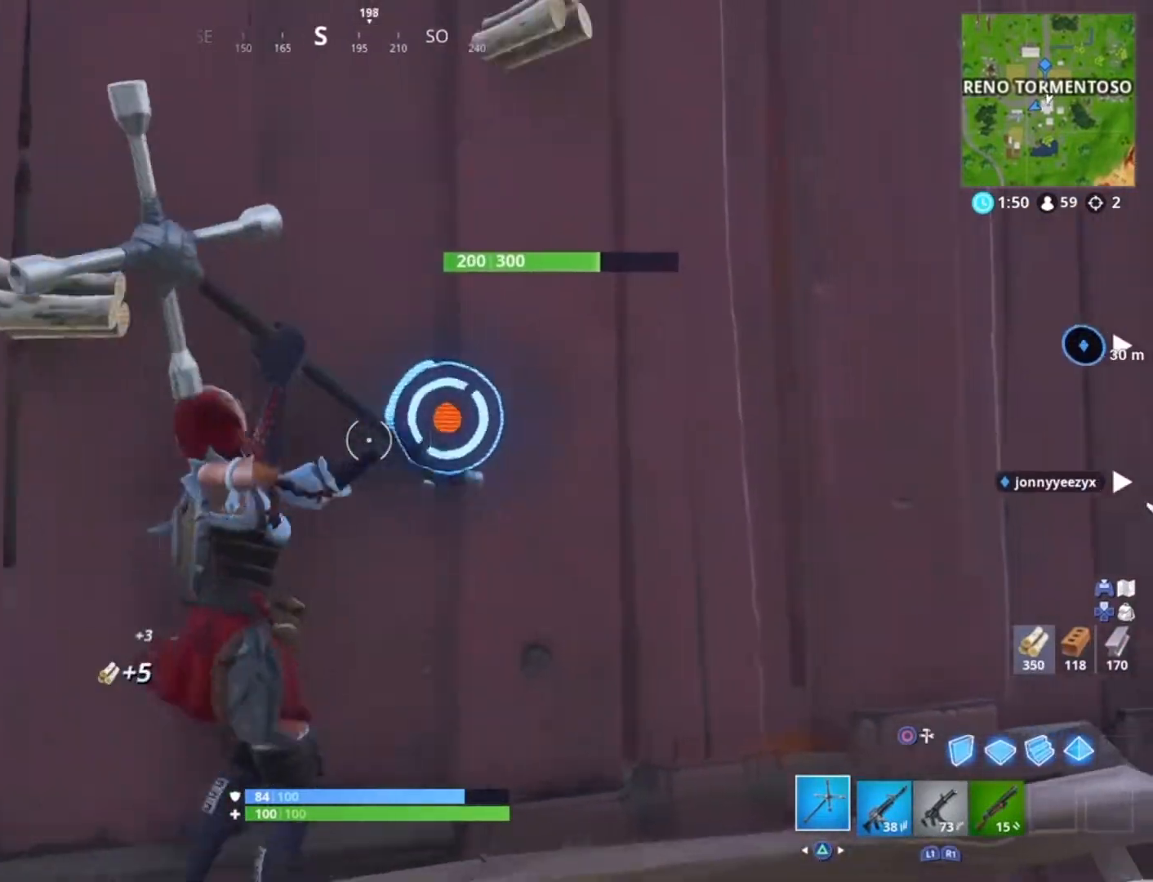
{"buttons": ["R2"], "left_stick": "center", "right_stick": "center", "events": [[100, "left_stick", "right"], [234, "left_stick", "center"], [367, "left_stick", "right"], [434, "left_stick", "center"]]}